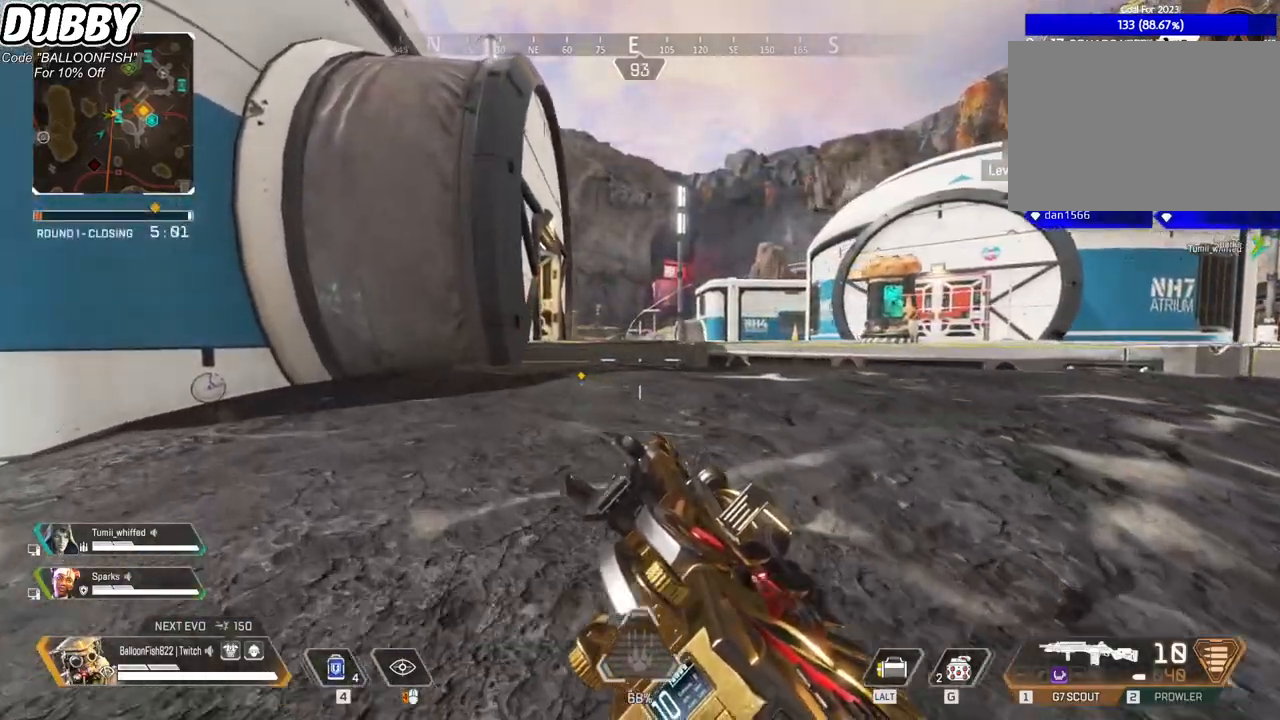
Gameplay with keyboard and mouse; each line is a JSON object with the keys and mouse buttons held at the frame after it. "events" lists presses ("down") and releases ("up") of "1", "2", "3", "4", "5", "a", "b", "c", "ctrl", "d", "e", "f", "g", "r", "s", "shift", "space", "t", "tab", "v", "w", "x", "z", "mouse_left", "mouse_wheel", "mouse_right", "mouse_mb4" and "mouse_mb5" between this image and that frame as [ms after this image, input, new state], when the widget could be followed in between. "mouse_left", "mouse_wheel", "mouse_right", "mouse_mb4", "mouse_mb5" = the "left", "wheel", "right", "mb4", "mb5" buttons of the "mouse" list. No other keys are recorded. "wheel" means that the mouse wheel is clicked or scrolled. Mouse movement is not recorded.
{"keys": ["a", "ctrl", "w"], "mouse": [], "events": []}
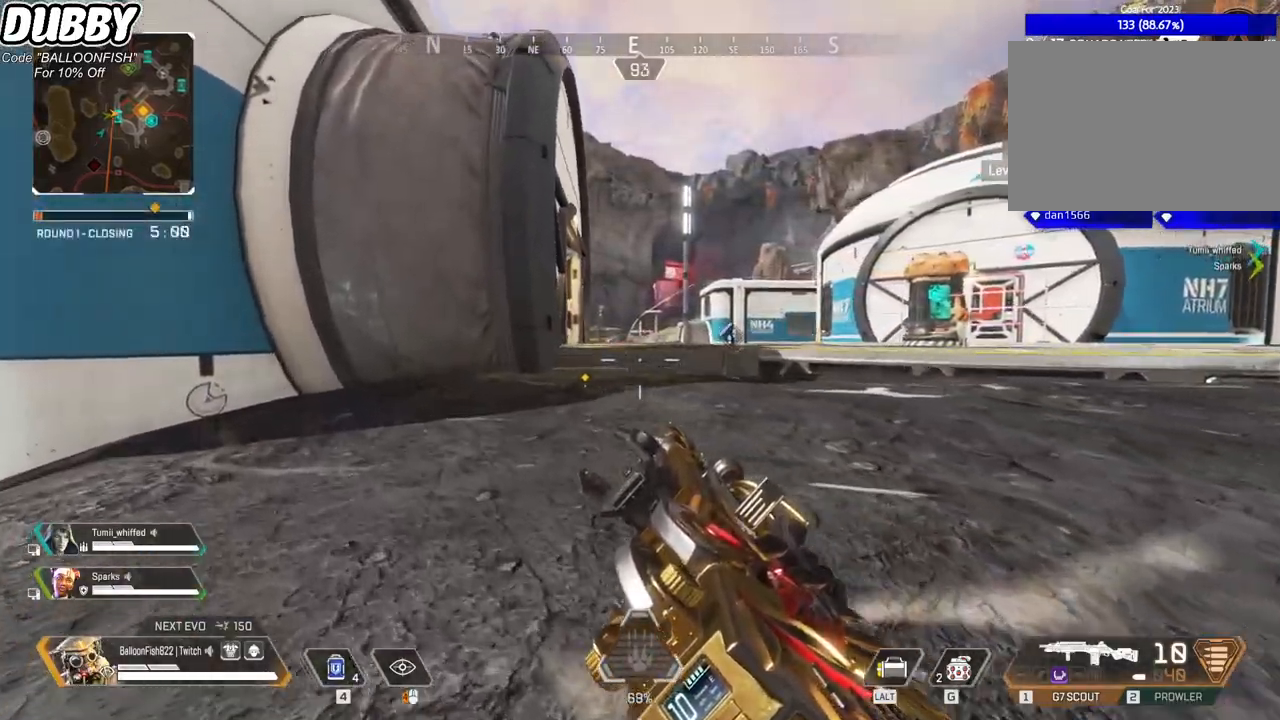
{"keys": ["a", "ctrl", "w"], "mouse": [], "events": [[200, "a", "up"], [501, "a", "down"]]}
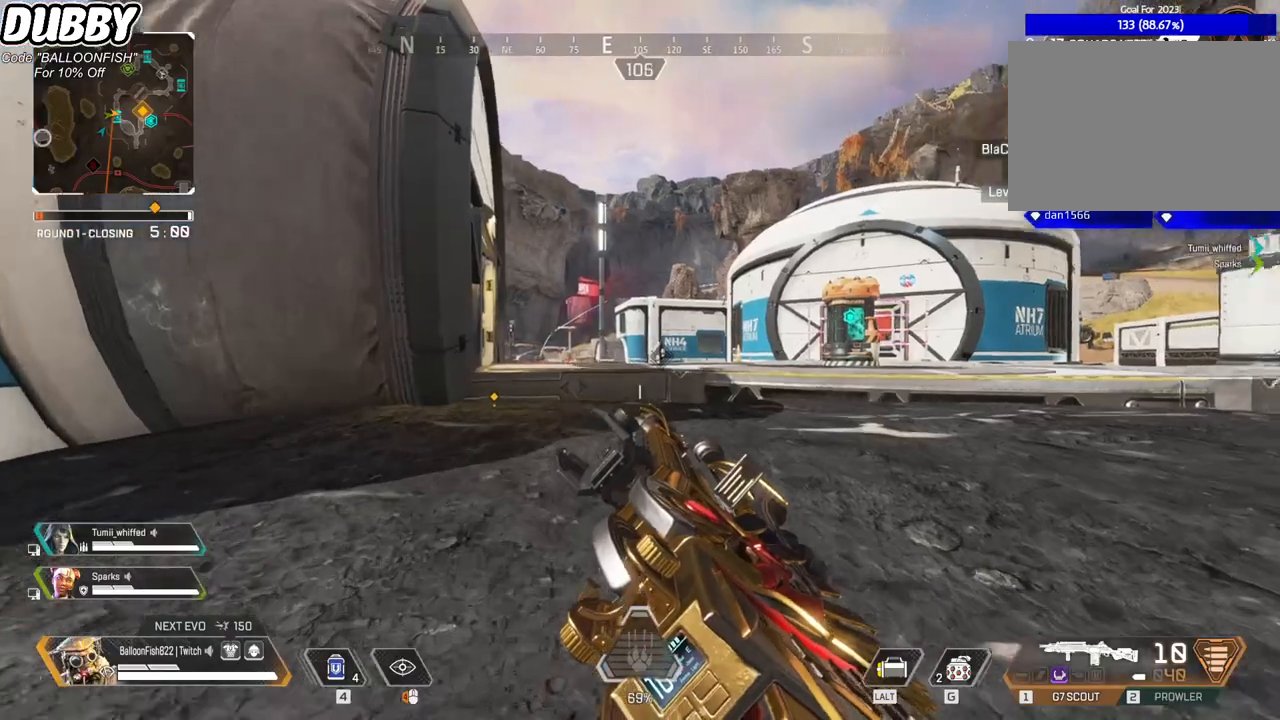
{"keys": ["a", "ctrl", "w"], "mouse": [], "events": []}
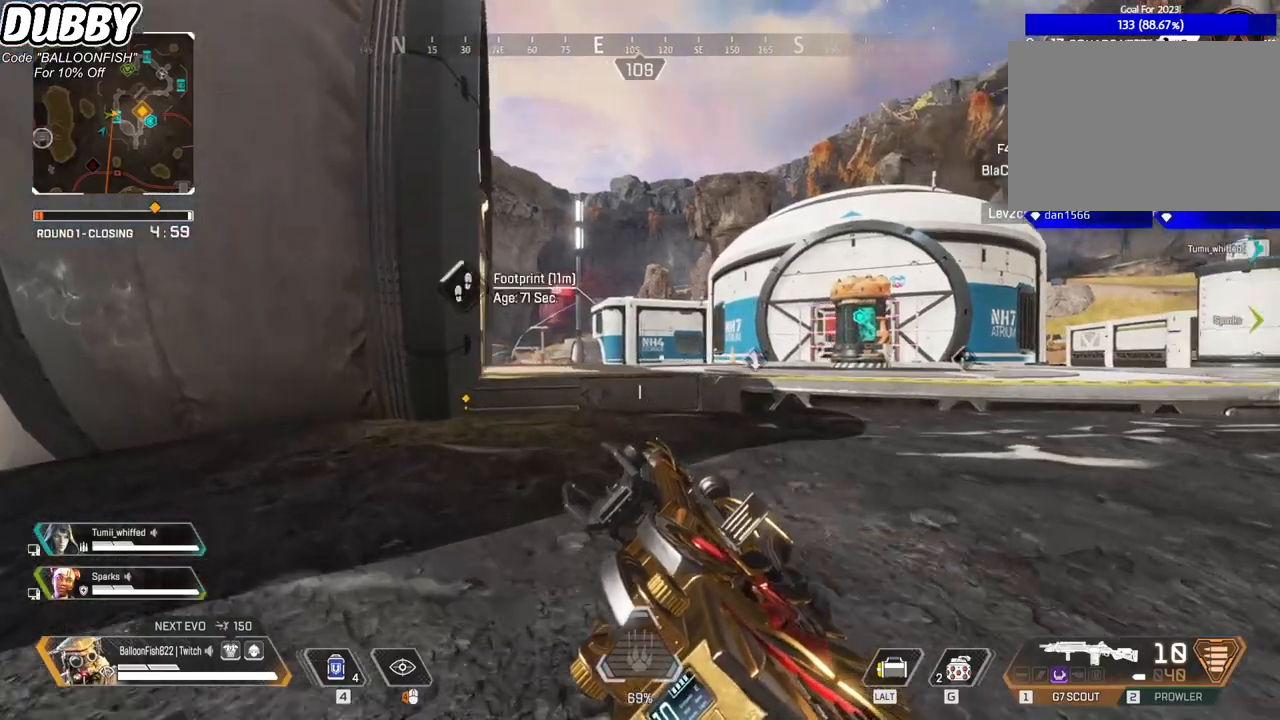
{"keys": ["ctrl", "w"], "mouse": [], "events": [[201, "a", "up"]]}
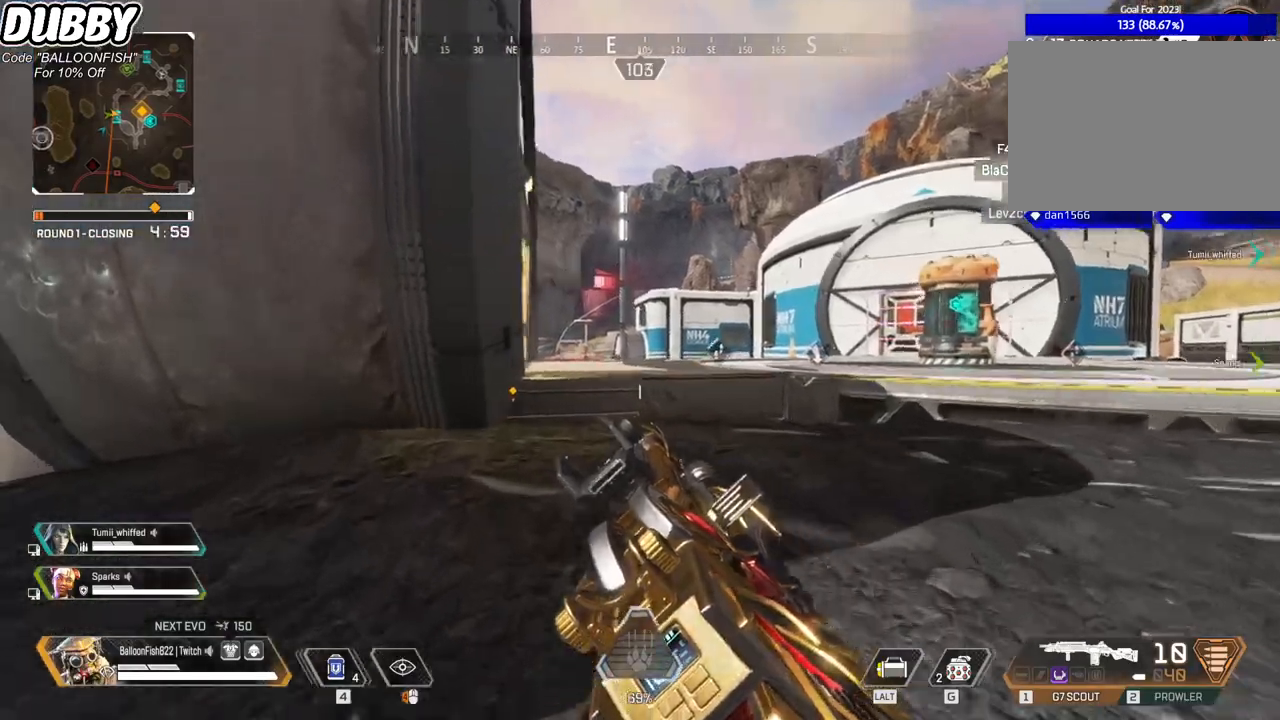
{"keys": ["ctrl", "w"], "mouse": [], "events": [[167, "2", "down"], [301, "2", "up"]]}
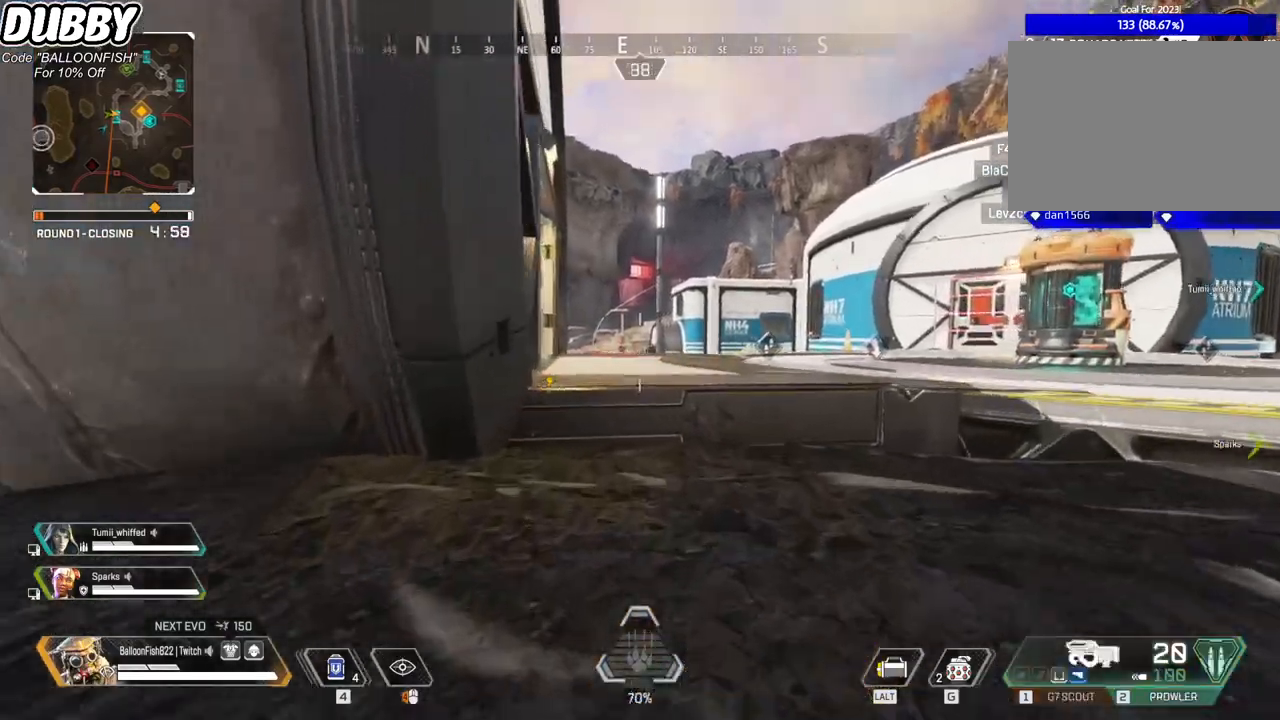
{"keys": ["ctrl", "w"], "mouse": [], "events": []}
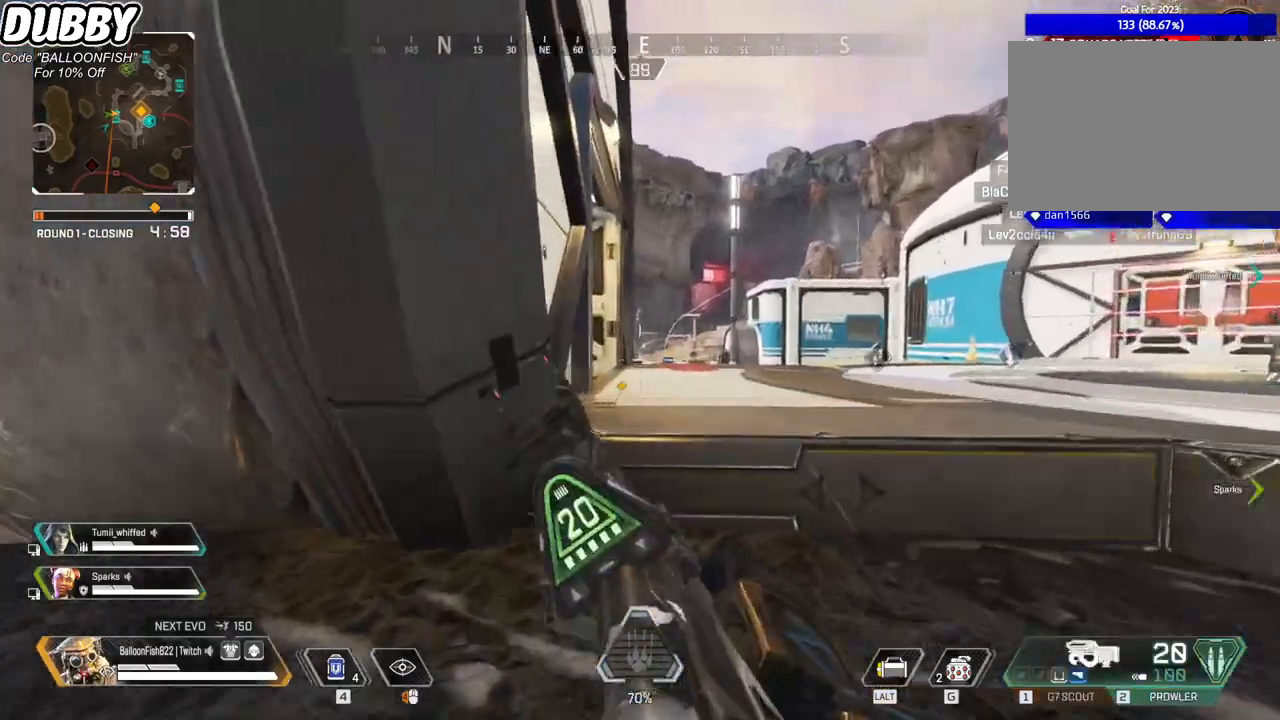
{"keys": ["ctrl", "d", "w"], "mouse": [], "events": [[100, "d", "down"]]}
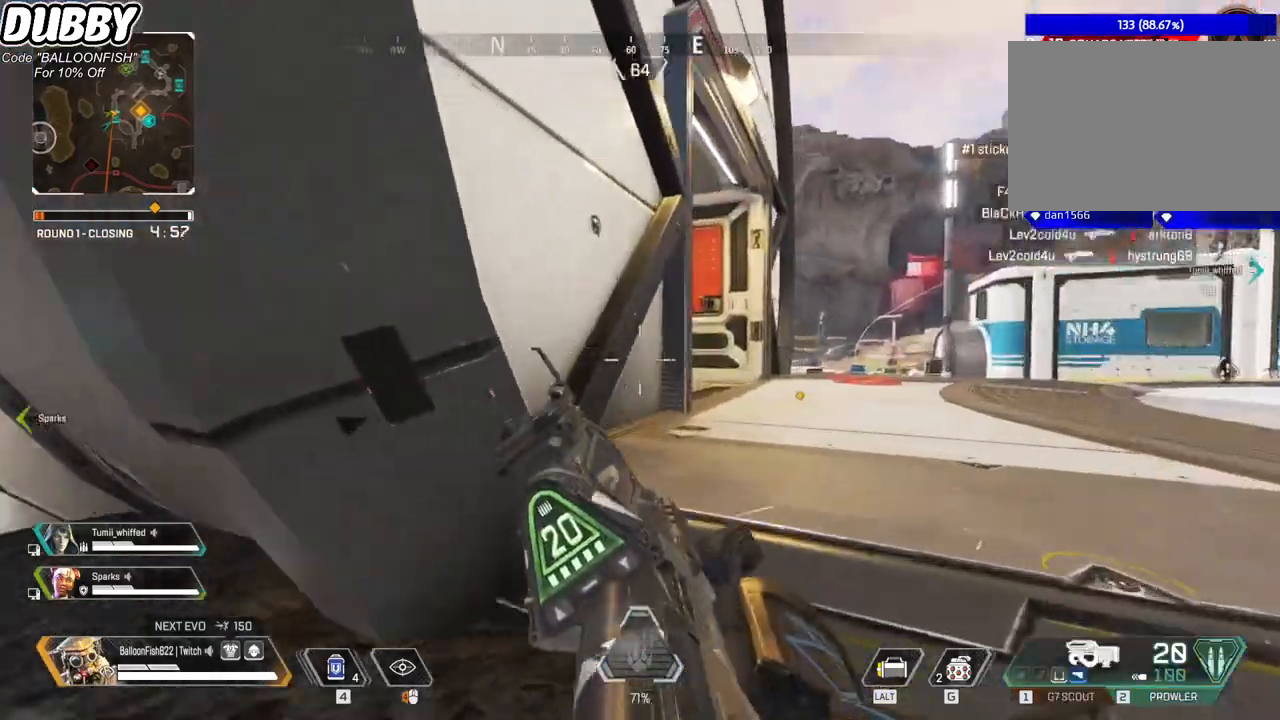
{"keys": ["ctrl", "d", "w"], "mouse": [], "events": []}
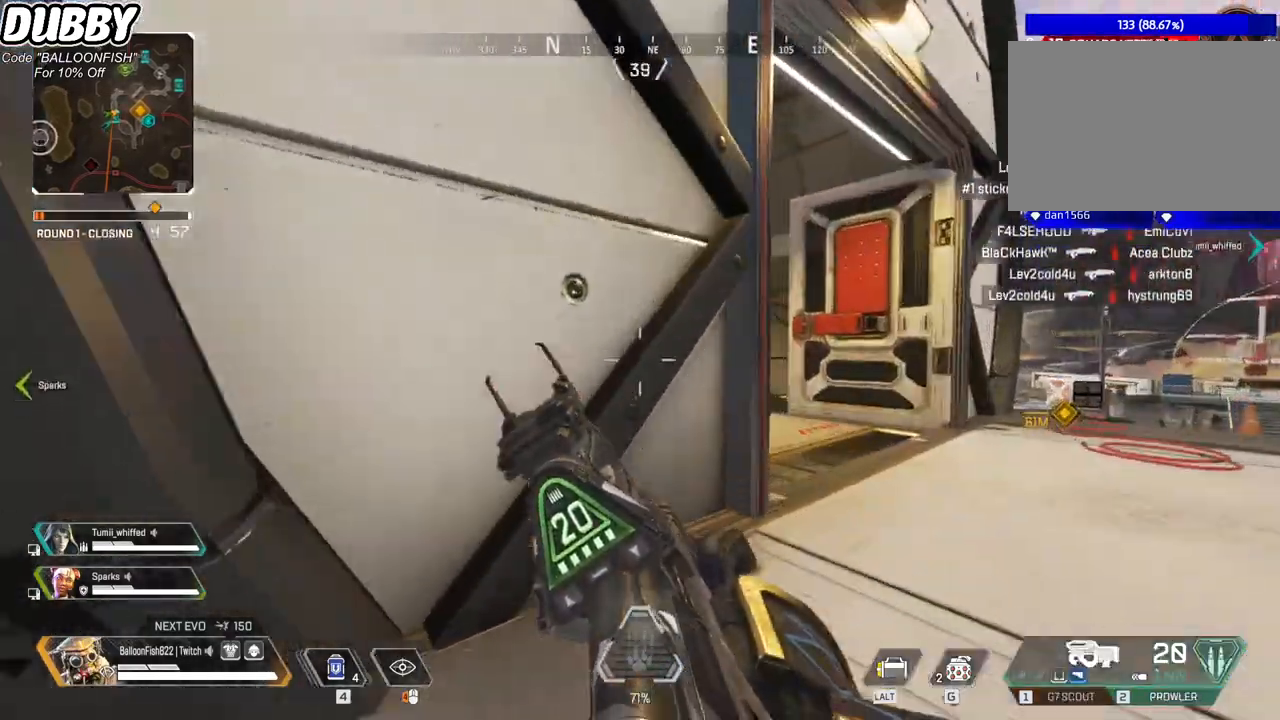
{"keys": ["ctrl", "d", "w"], "mouse": [], "events": []}
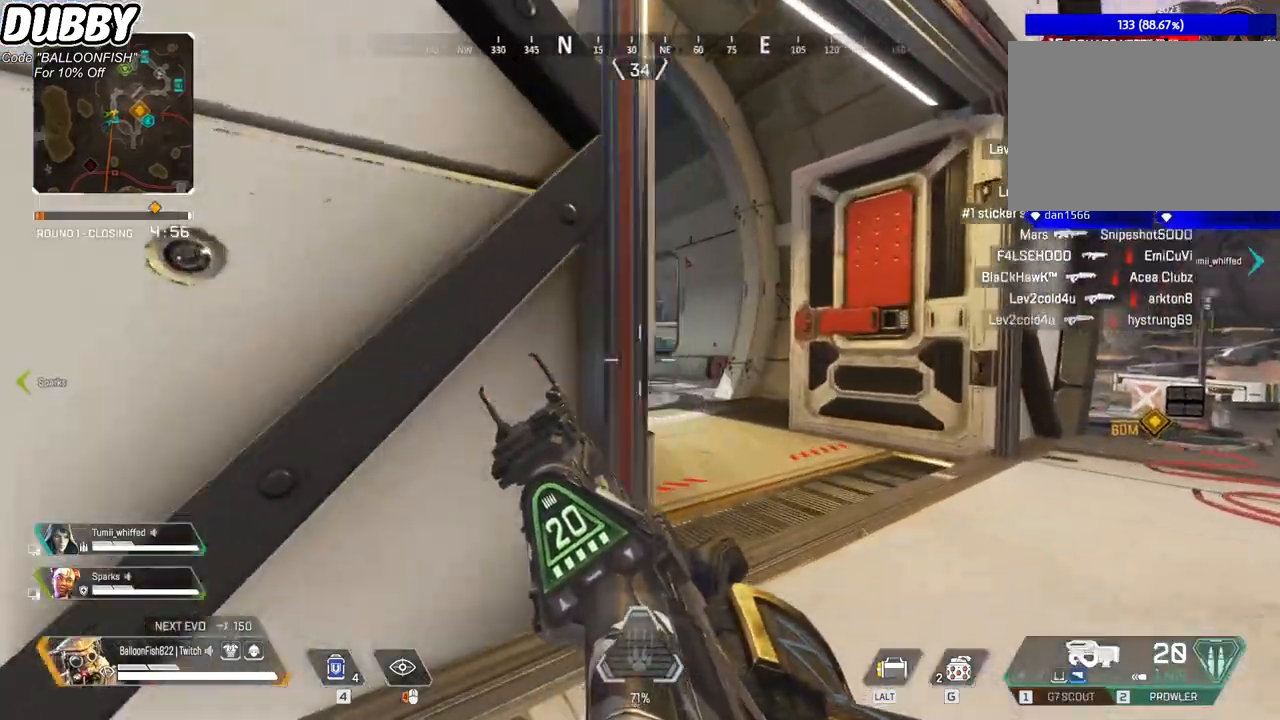
{"keys": ["ctrl", "d", "w"], "mouse": [], "events": [[201, "mouse_right", "down"], [301, "mouse_right", "up"]]}
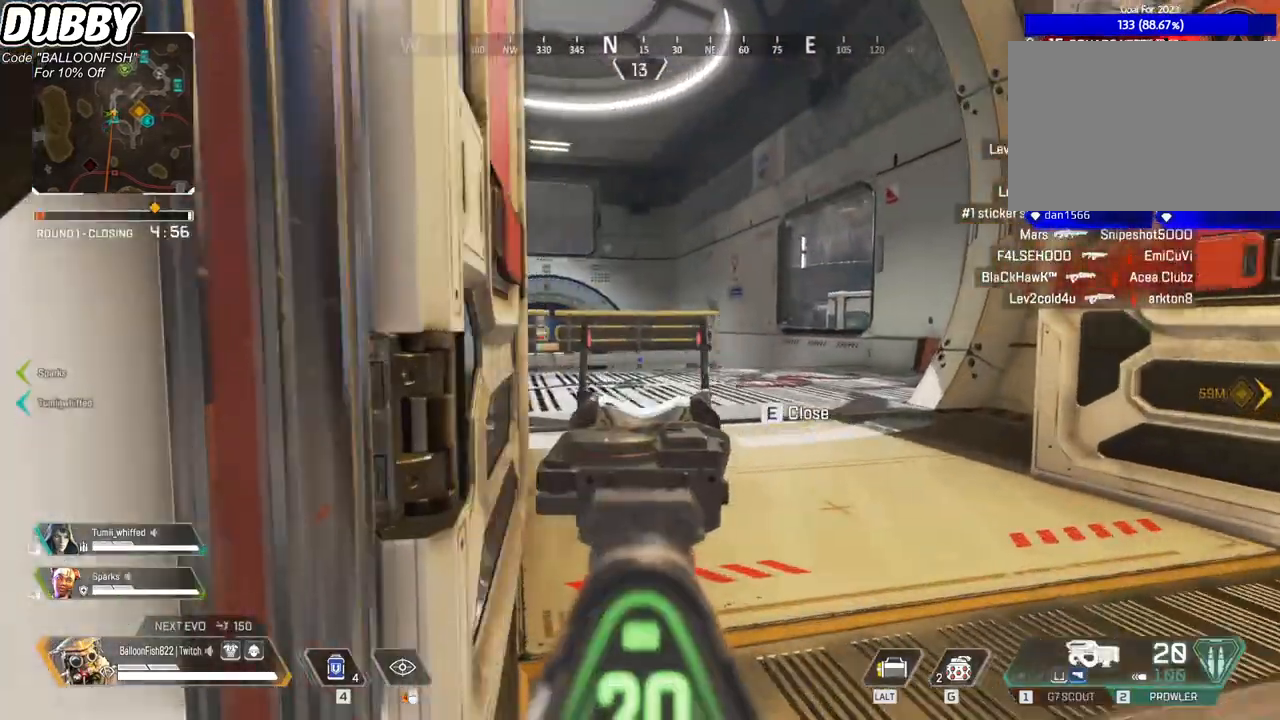
{"keys": ["ctrl", "d", "w"], "mouse": [], "events": []}
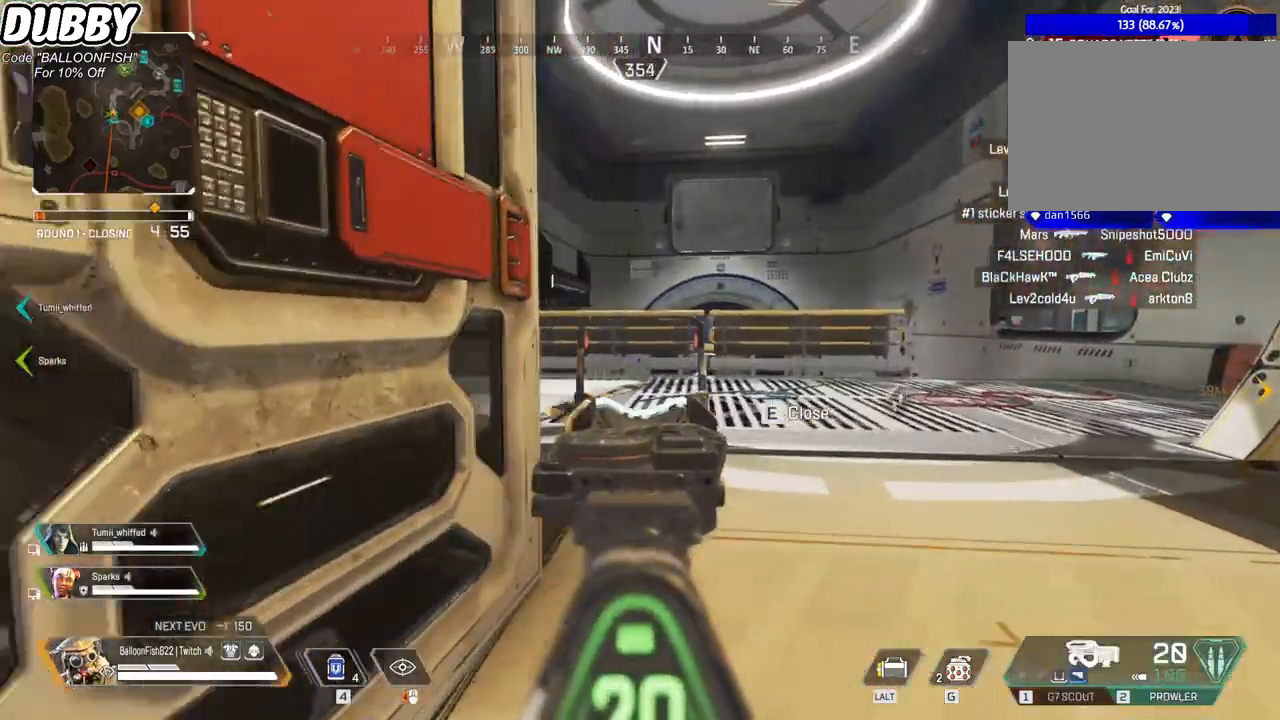
{"keys": ["ctrl", "d", "w"], "mouse": [], "events": [[134, "mouse_right", "down"], [301, "mouse_right", "up"]]}
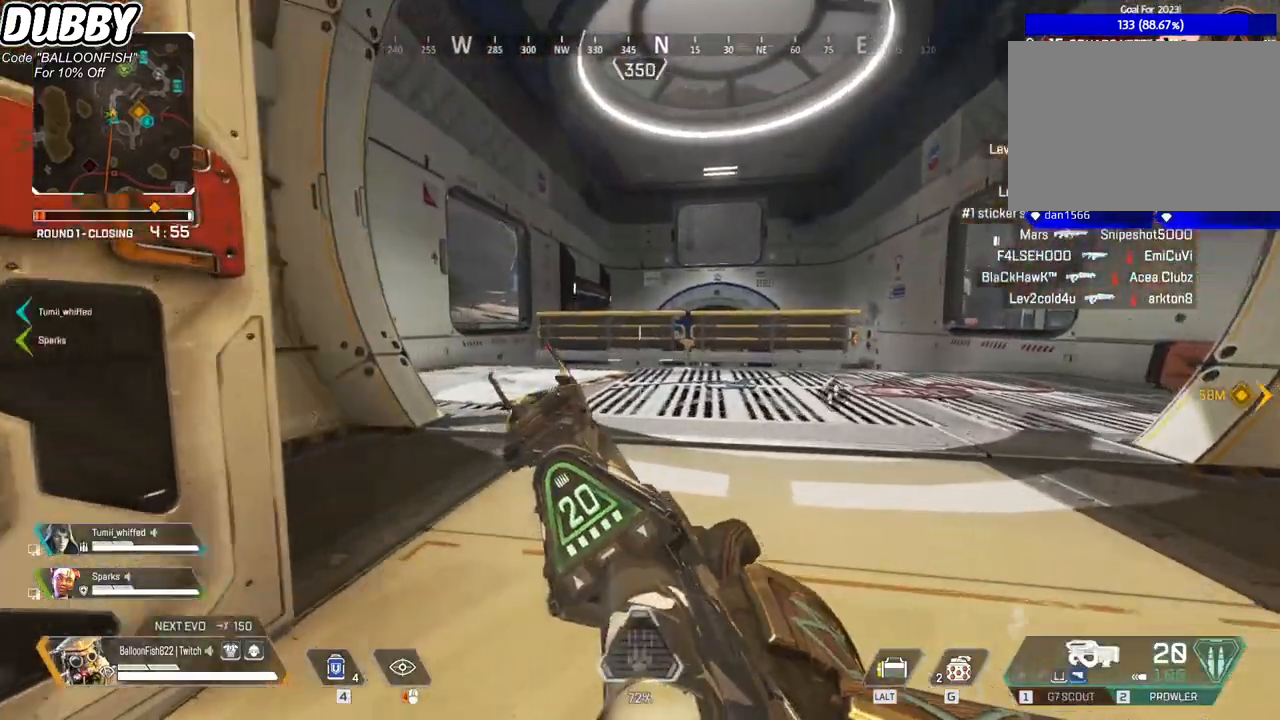
{"keys": ["ctrl", "d", "w"], "mouse": [], "events": []}
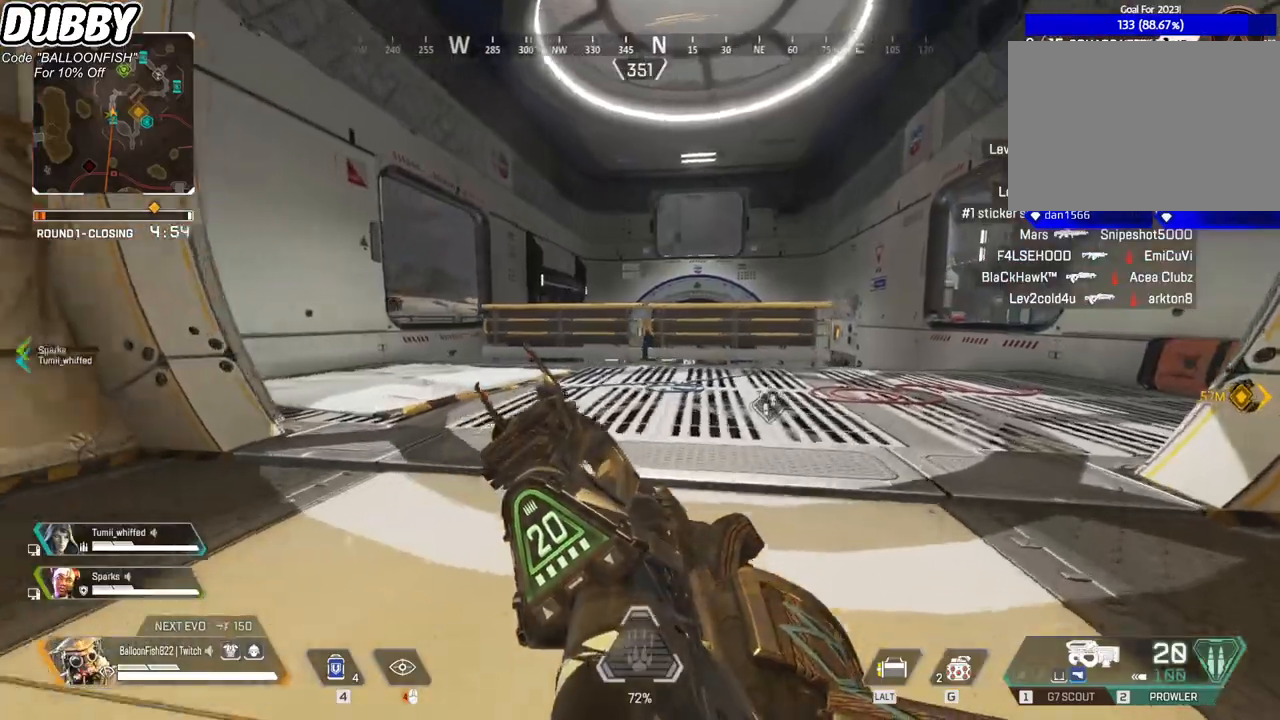
{"keys": ["ctrl", "d", "w"], "mouse": [], "events": []}
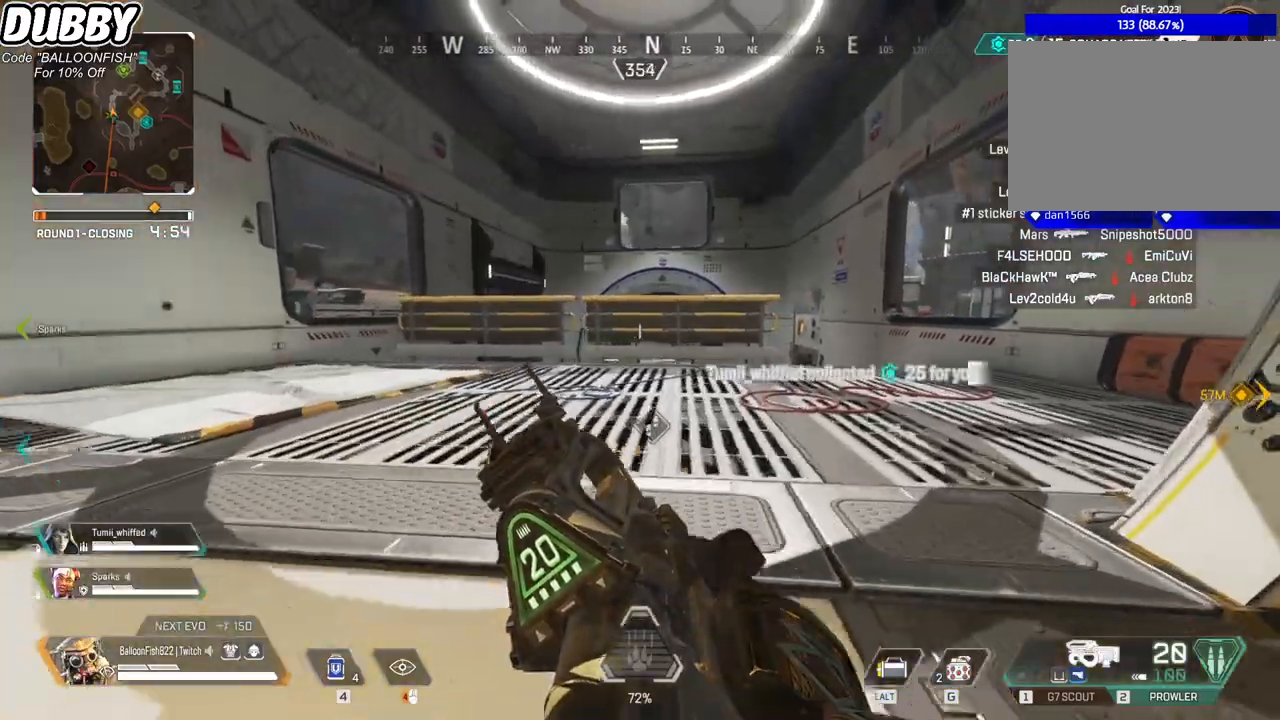
{"keys": ["ctrl", "d", "w"], "mouse": [], "events": [[233, "d", "up"], [434, "d", "down"]]}
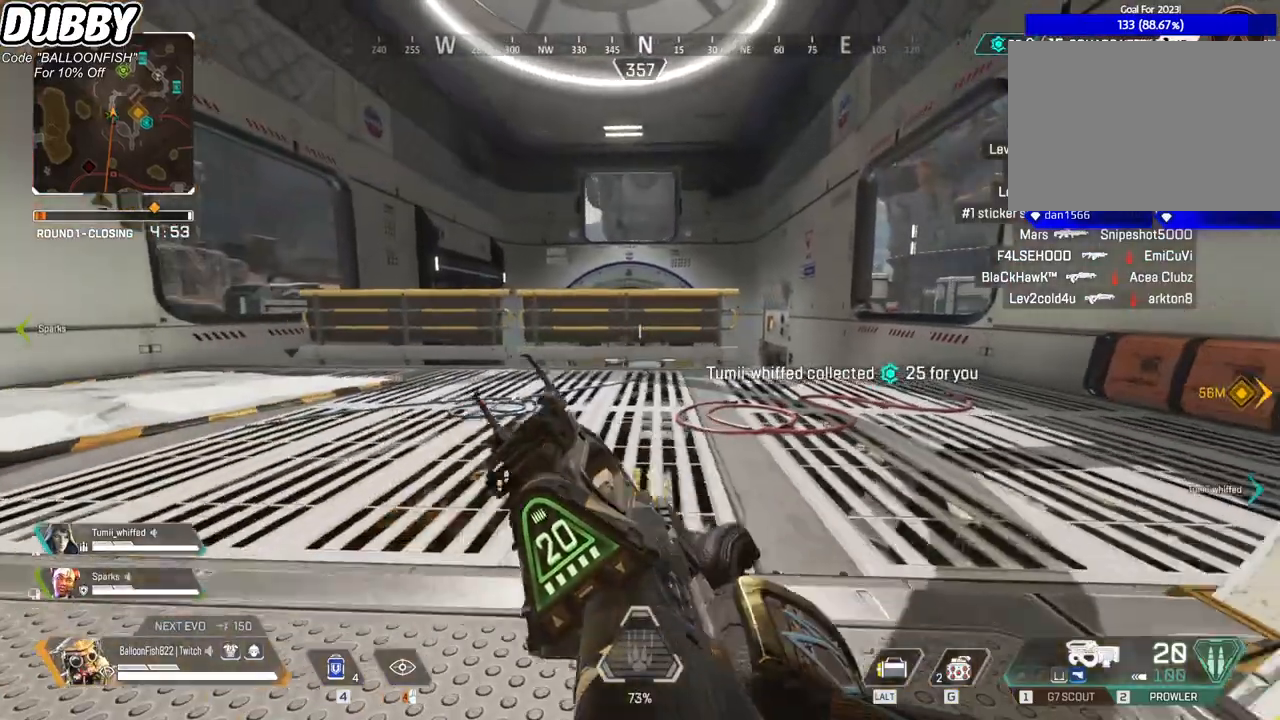
{"keys": ["ctrl", "d", "w"], "mouse": [], "events": []}
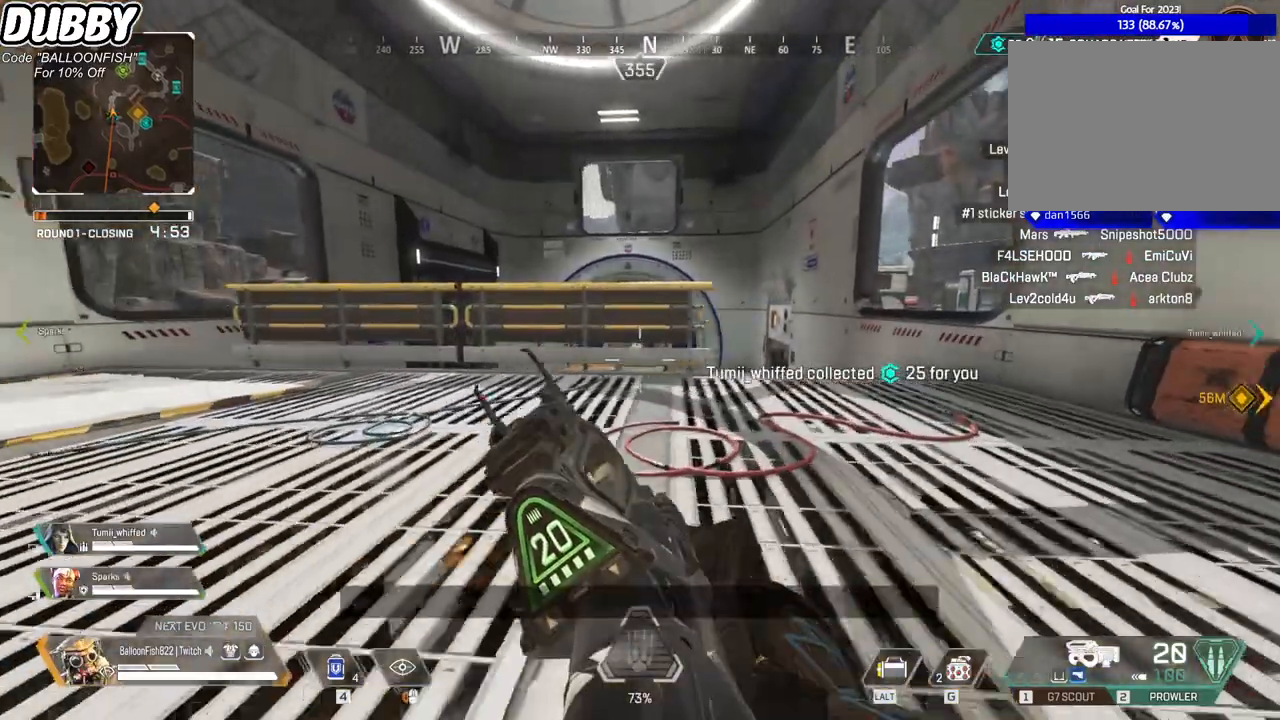
{"keys": ["ctrl", "d", "w"], "mouse": [], "events": []}
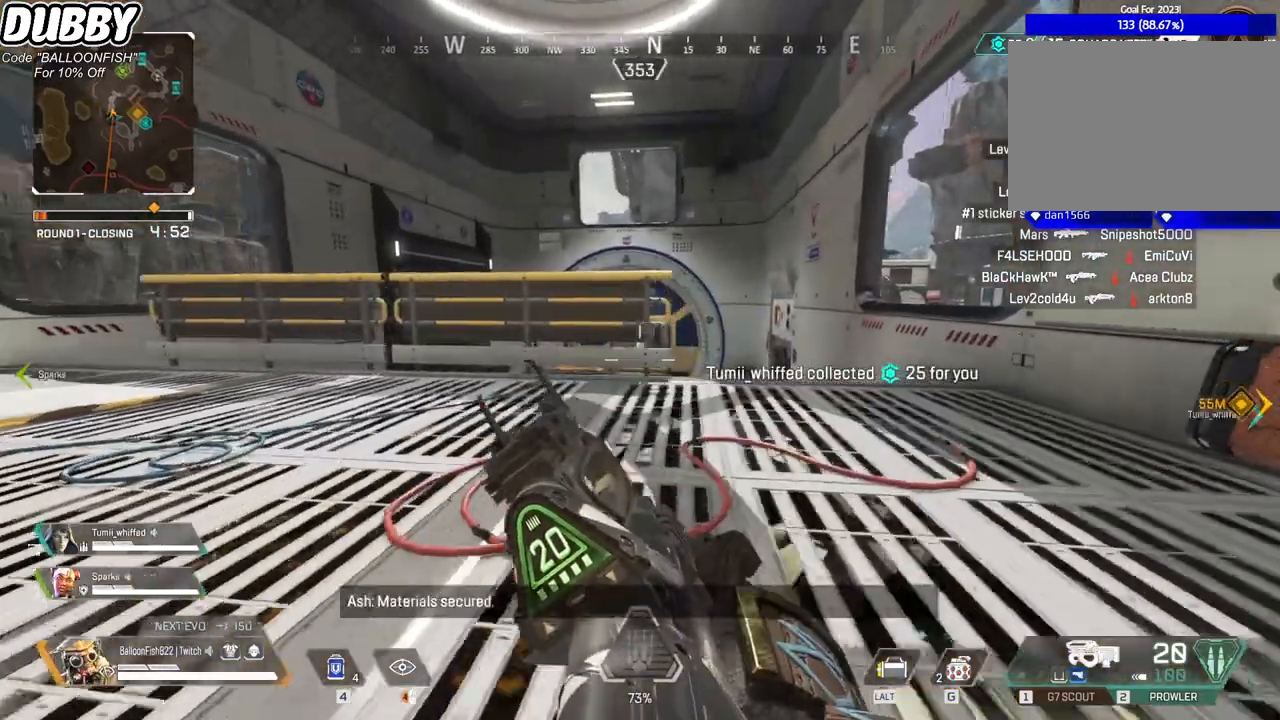
{"keys": ["ctrl", "d", "w"], "mouse": [], "events": []}
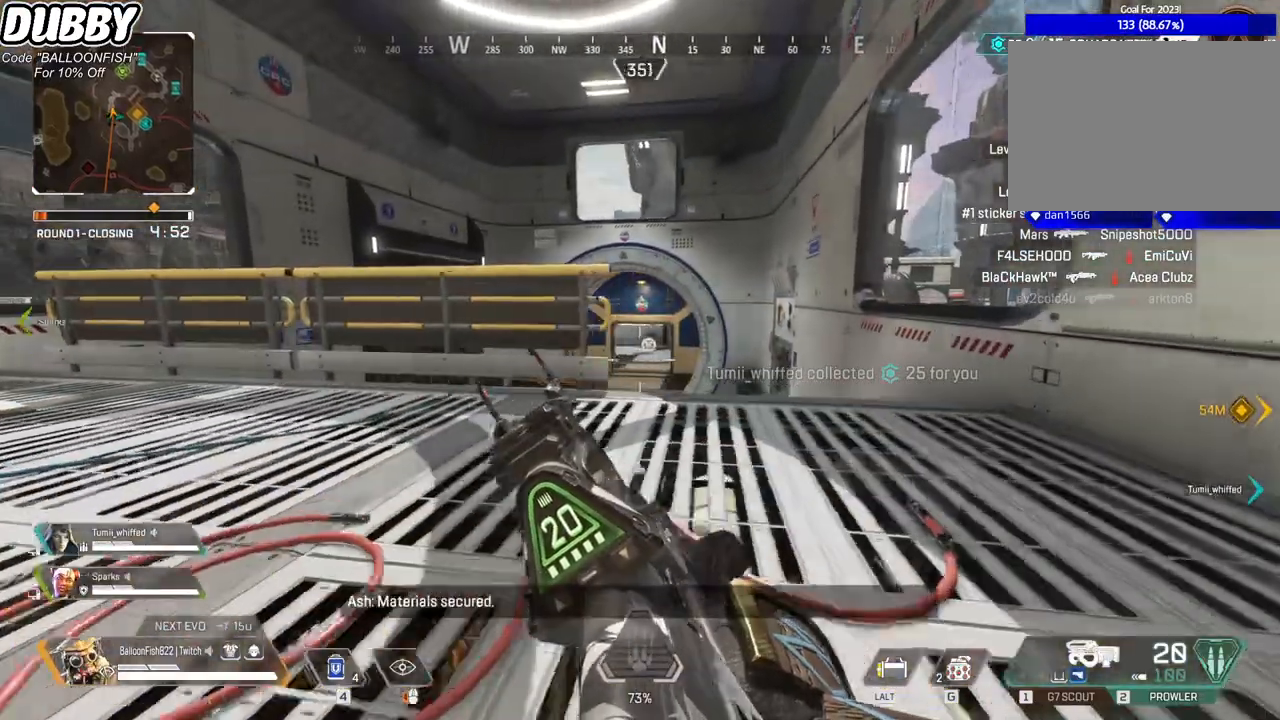
{"keys": ["ctrl", "d", "w"], "mouse": [], "events": []}
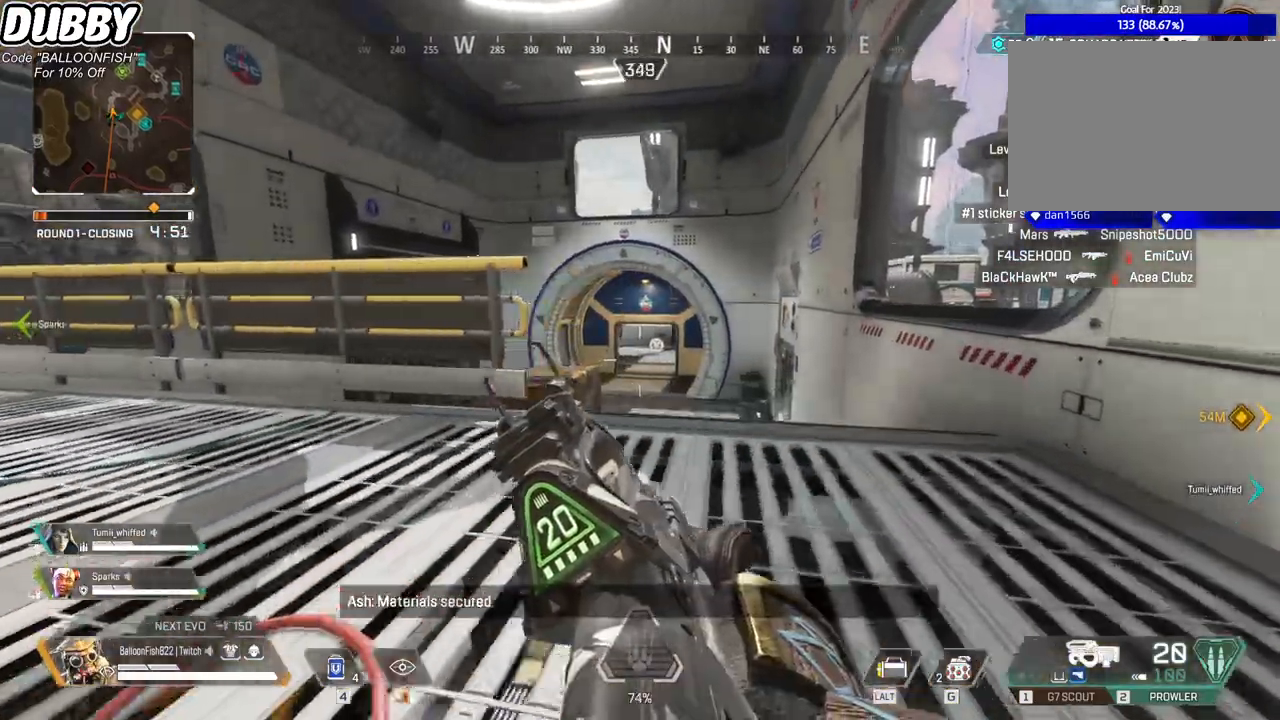
{"keys": ["a", "w"], "mouse": [], "events": [[34, "ctrl", "up"], [34, "d", "up"], [167, "a", "down"]]}
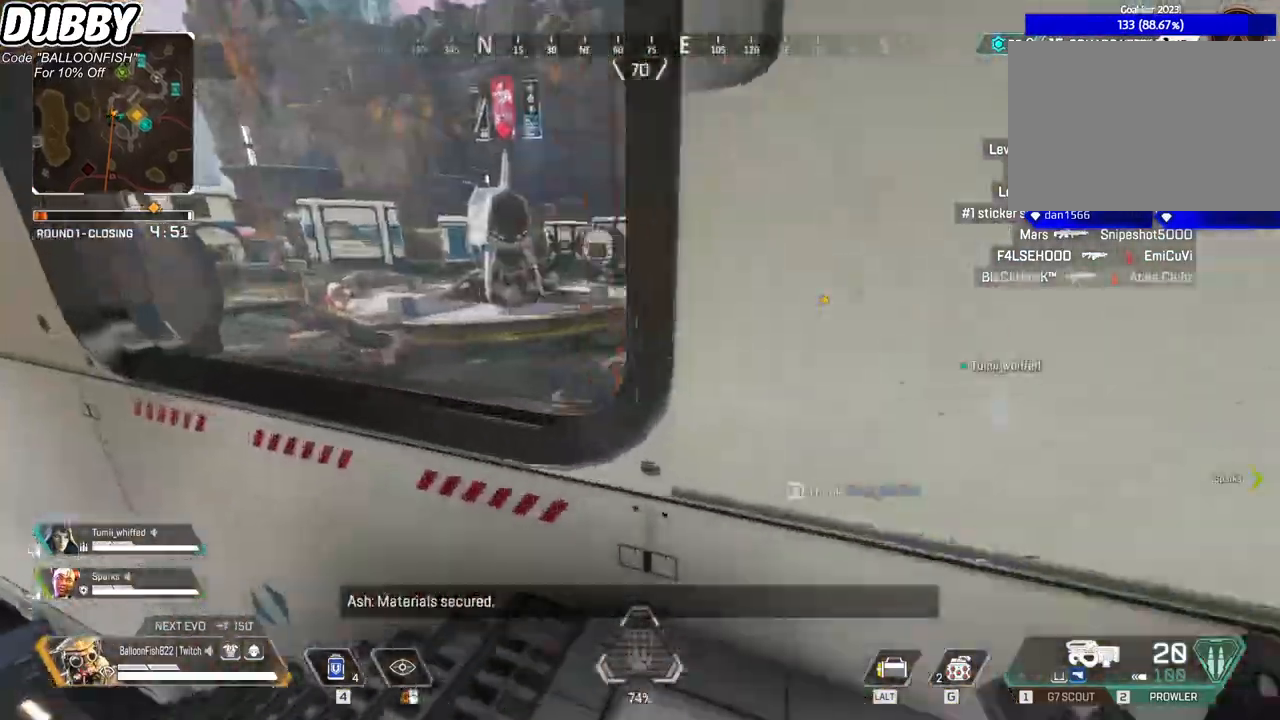
{"keys": [], "mouse": [], "events": [[34, "w", "up"], [234, "a", "up"]]}
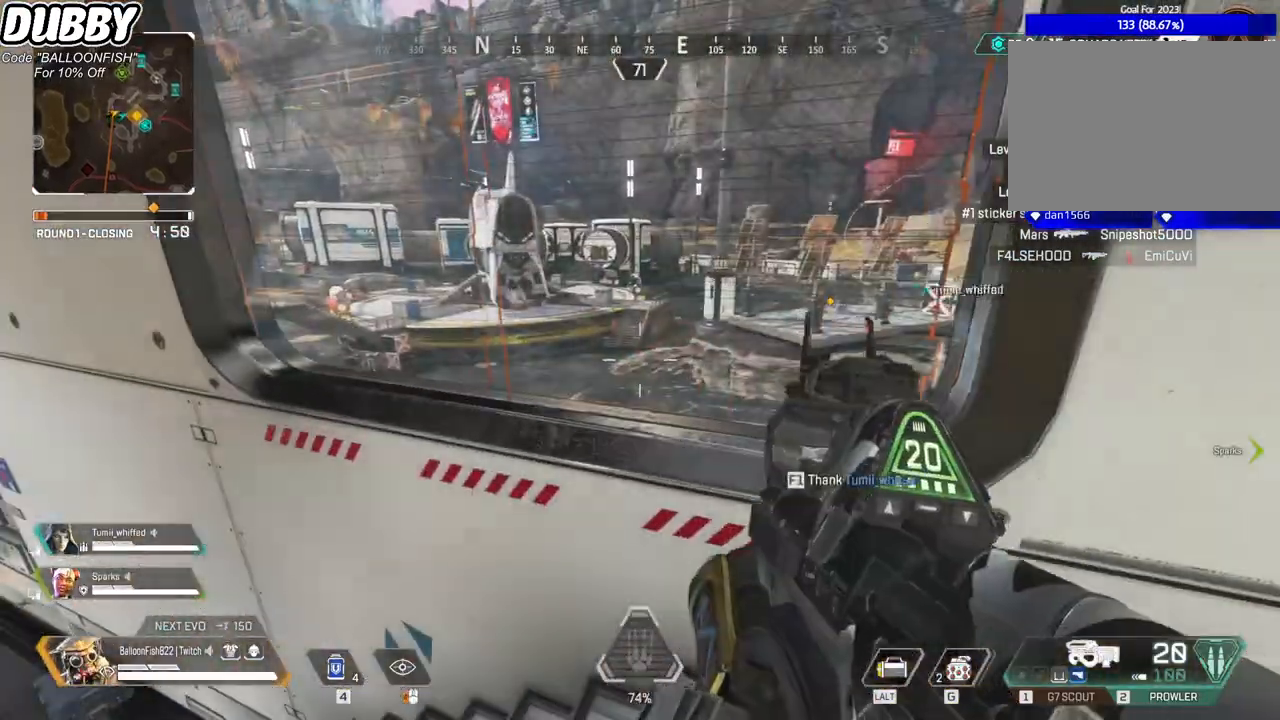
{"keys": ["d", "w"], "mouse": [], "events": [[200, "d", "down"], [434, "w", "down"]]}
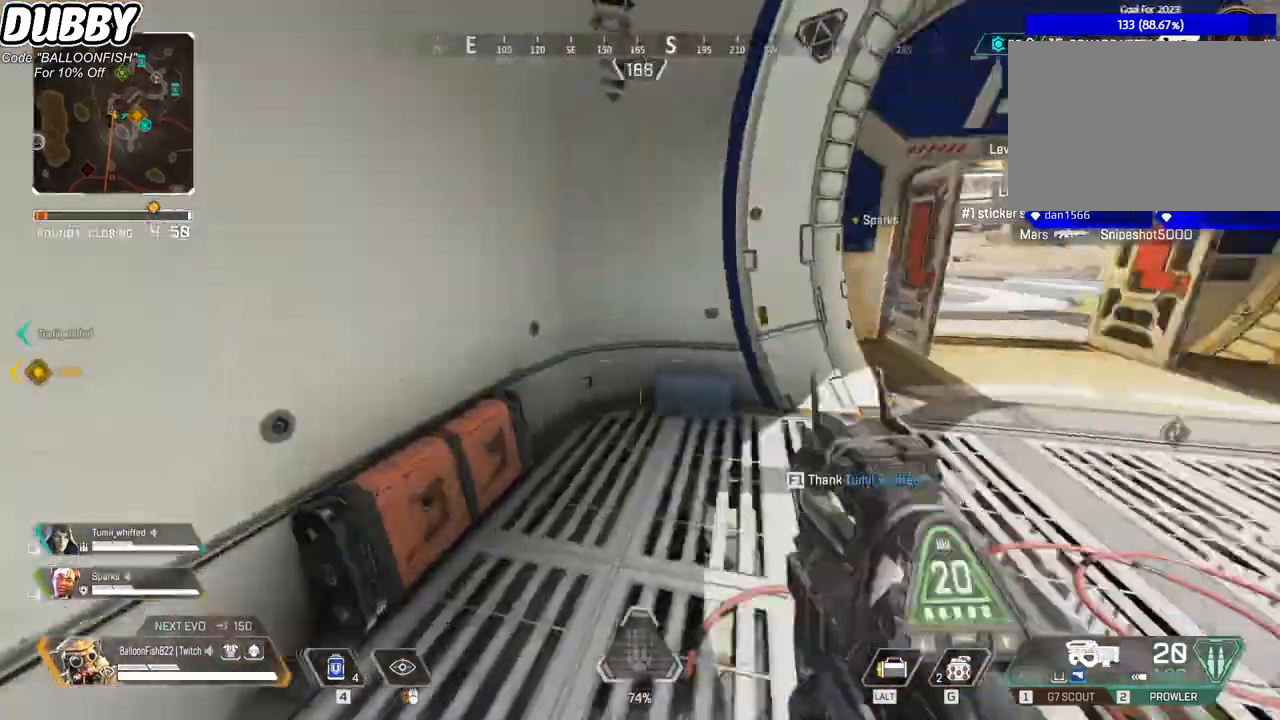
{"keys": ["w"], "mouse": [], "events": [[401, "d", "up"]]}
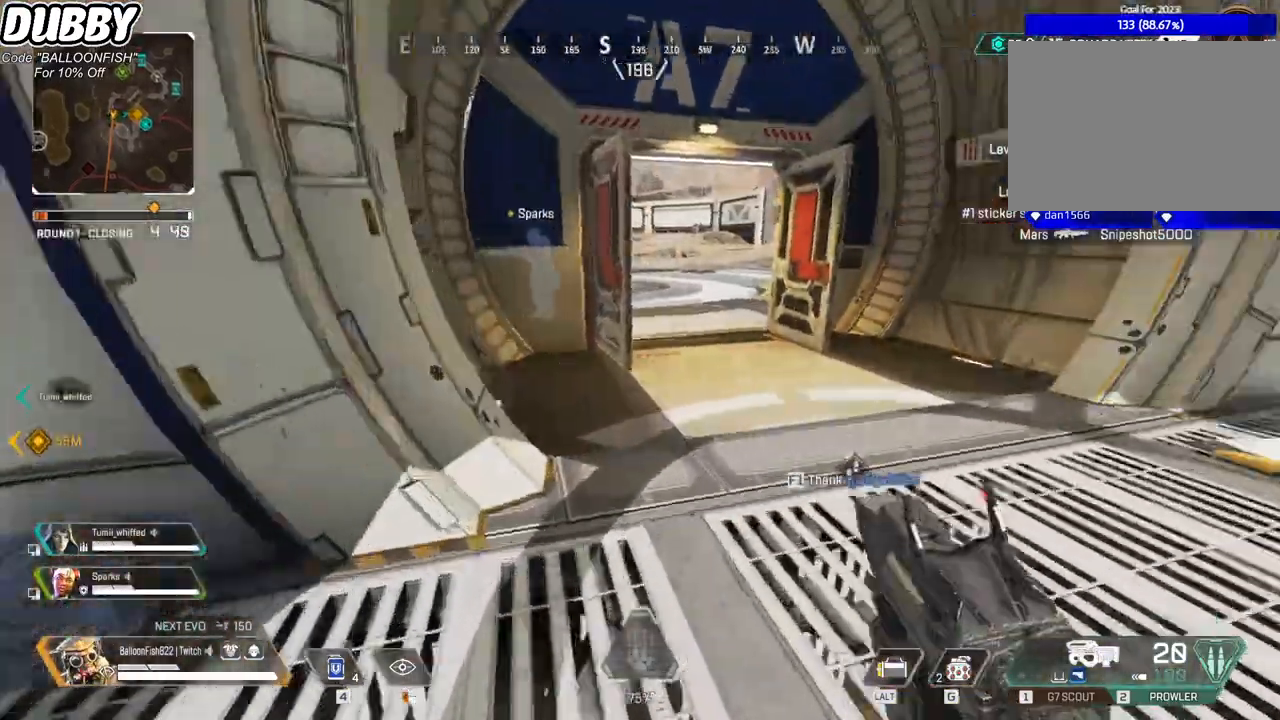
{"keys": ["w"], "mouse": [], "events": [[33, "3", "down"], [167, "3", "up"]]}
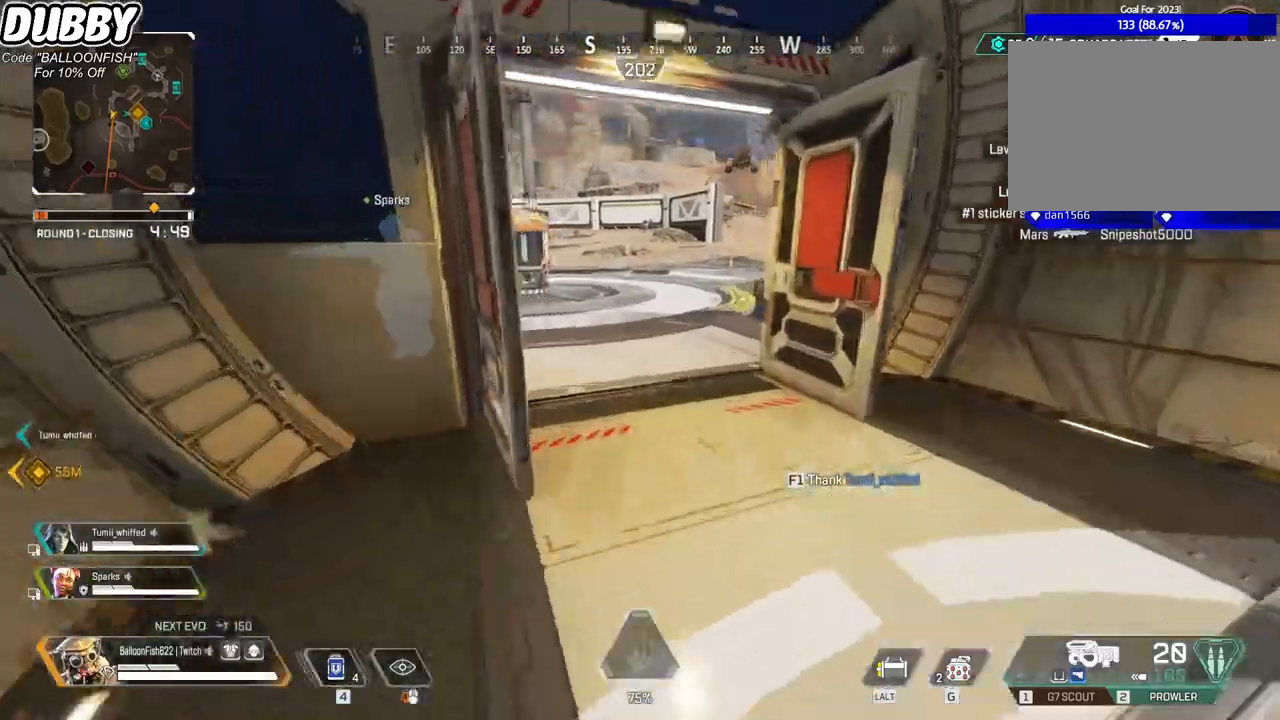
{"keys": ["w"], "mouse": [], "events": [[166, "mouse_right", "down"], [333, "mouse_right", "up"]]}
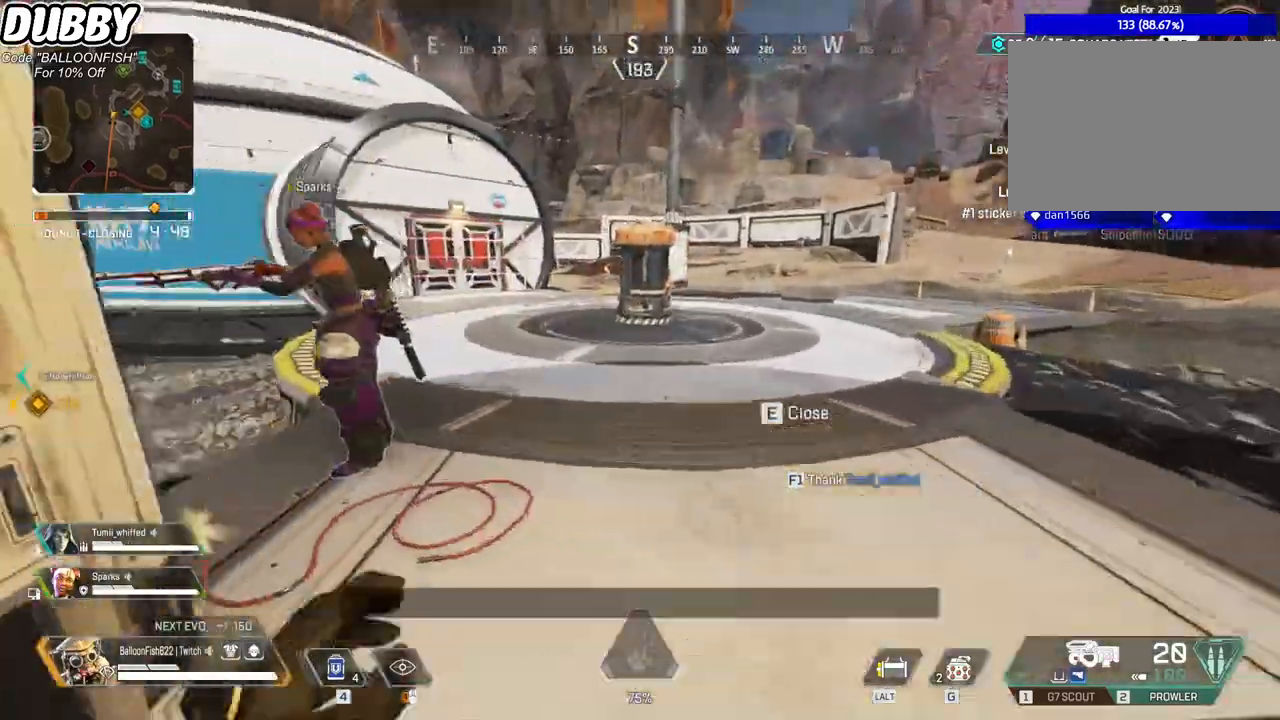
{"keys": ["w"], "mouse": [], "events": []}
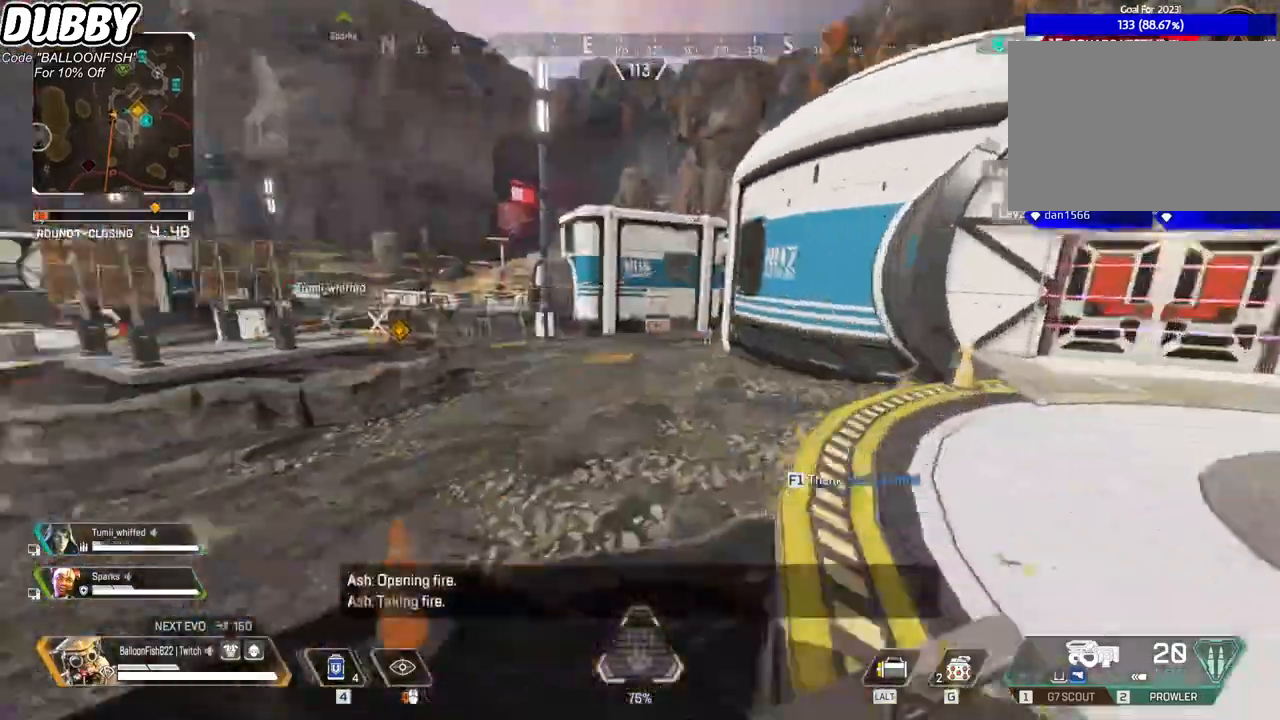
{"keys": ["w"], "mouse": [], "events": [[100, "1", "down"], [234, "1", "up"]]}
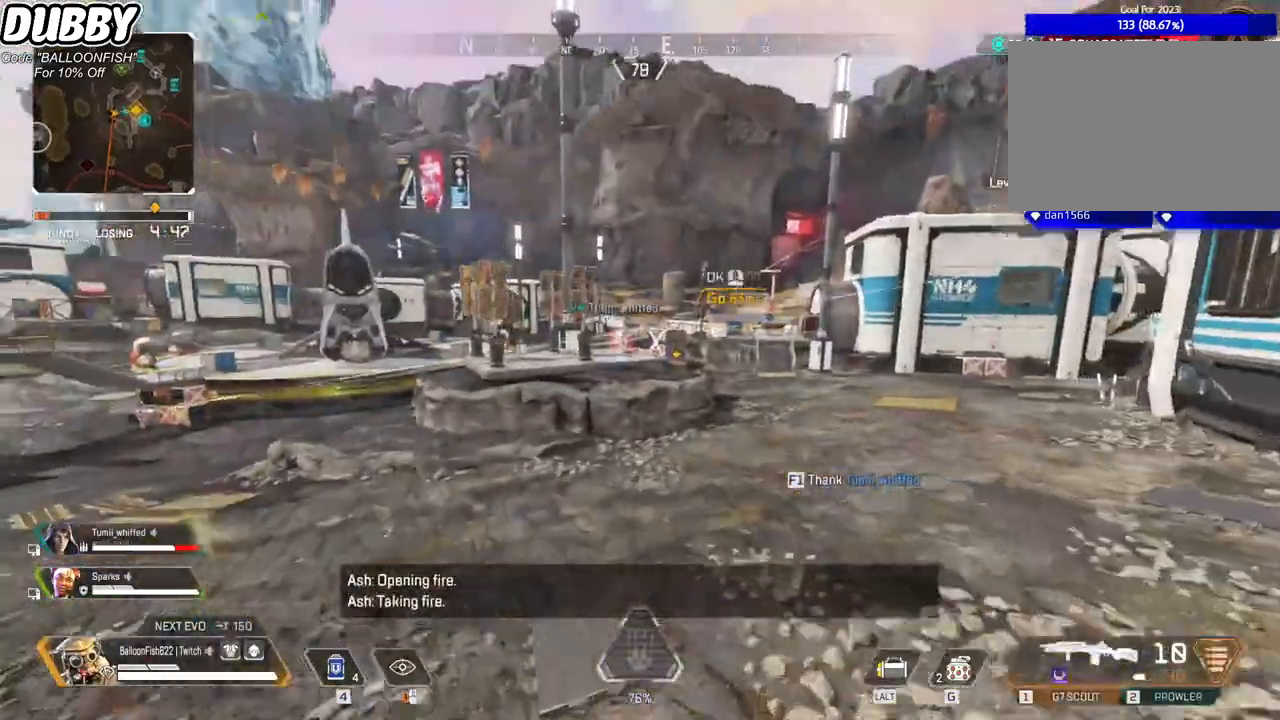
{"keys": ["d", "w"], "mouse": ["right"], "events": [[334, "d", "down"], [468, "mouse_right", "down"]]}
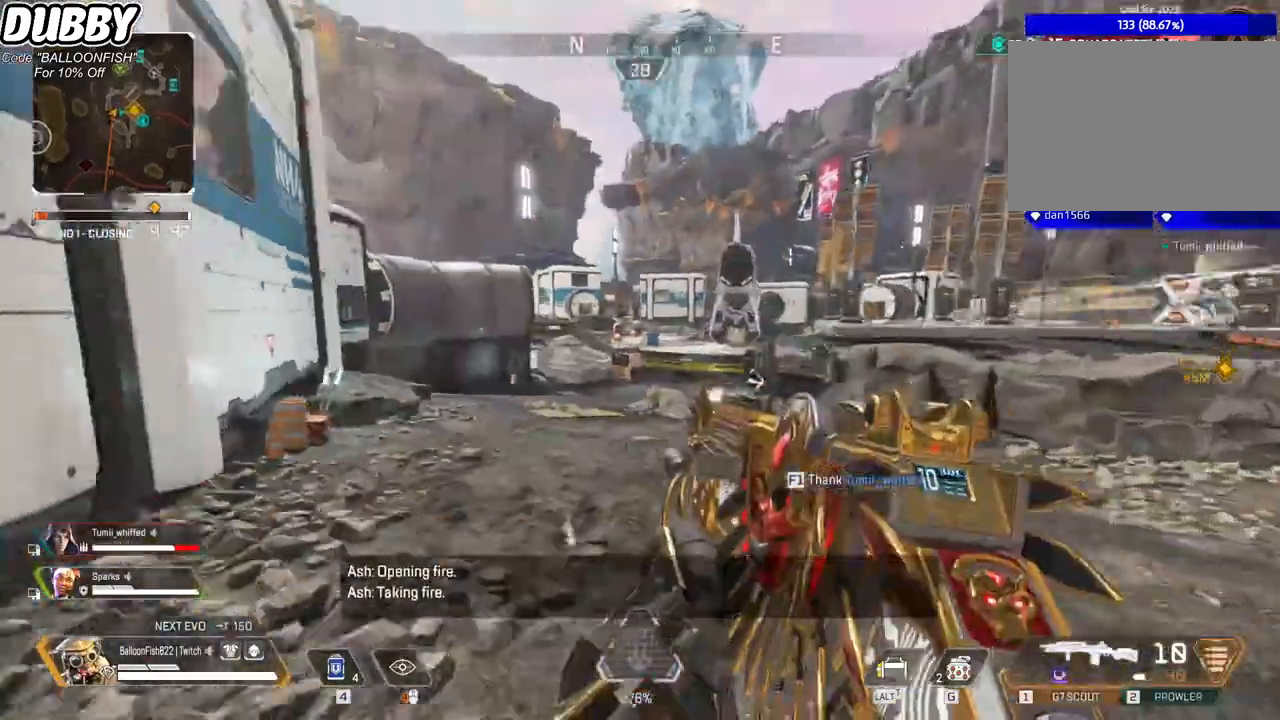
{"keys": ["d"], "mouse": [], "events": [[33, "a", "down"], [33, "d", "up"], [67, "w", "up"], [167, "mouse_right", "up"], [367, "d", "down"], [401, "a", "up"]]}